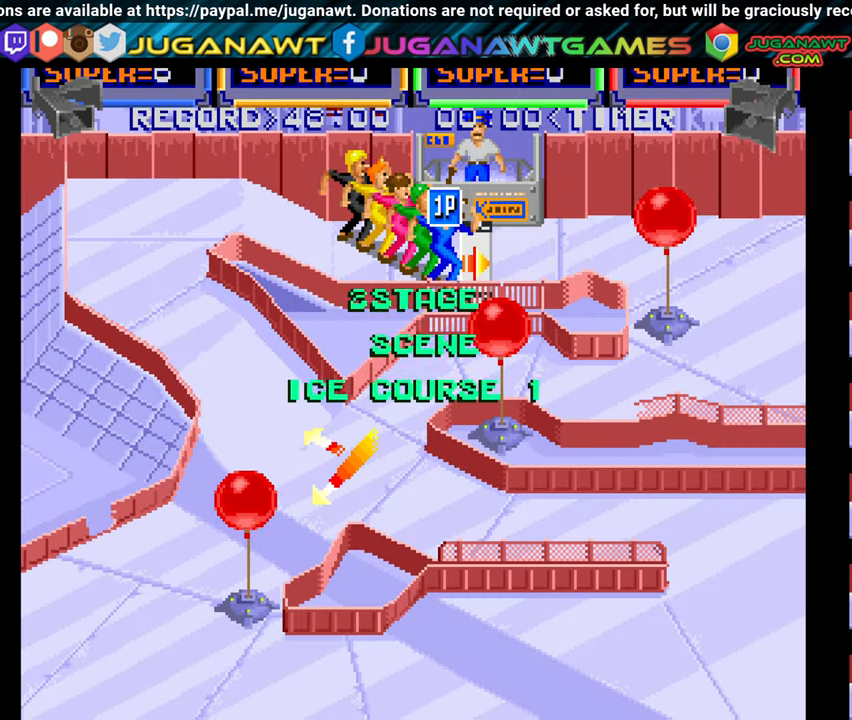
Gameplay with a controller (Xbox layout); each line is a JSON object with the inputs held at the frame after it. "events" lists button and stick changes between this image and that frame as [ms after this image, input, new state], when the widget could be followed in between. Not read: left_stick.
{"buttons": ["DPAD_RIGHT"], "right_stick": "center", "events": [[117, "DPAD_RIGHT", "down"], [167, "DPAD_RIGHT", "up"], [283, "DPAD_RIGHT", "down"]]}
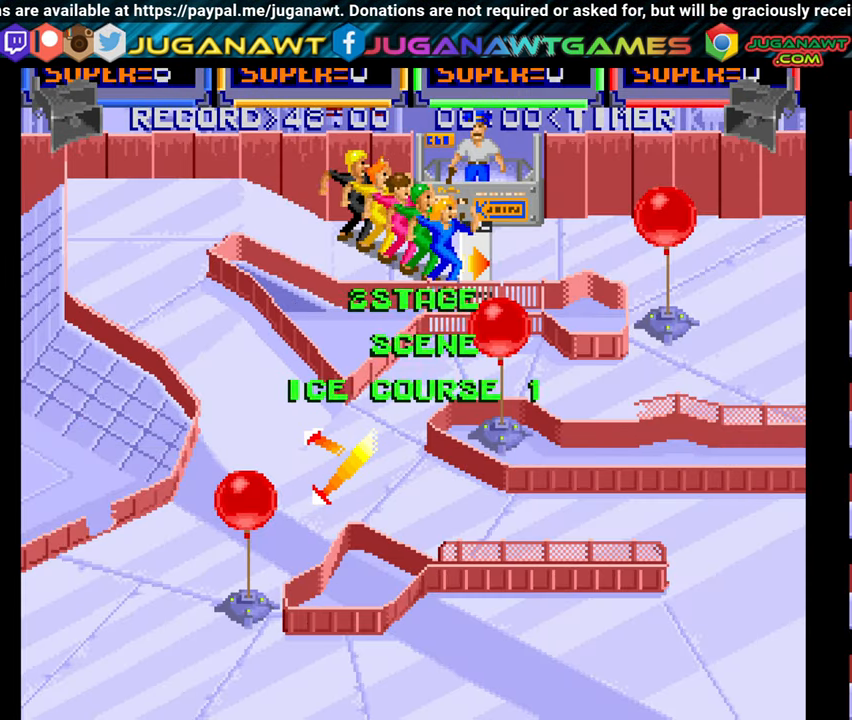
{"buttons": ["DPAD_RIGHT"], "right_stick": "center", "events": []}
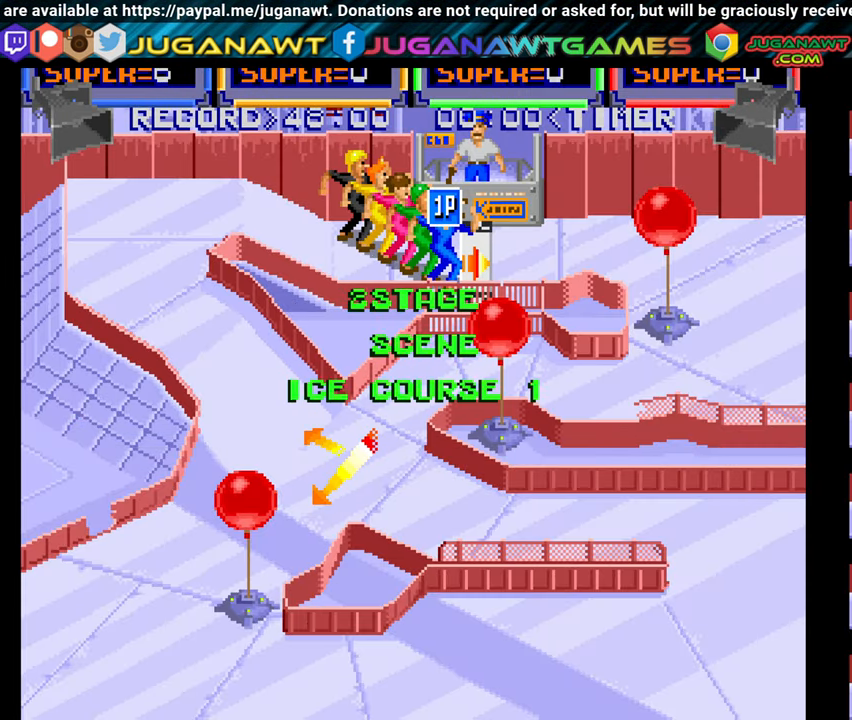
{"buttons": ["DPAD_RIGHT"], "right_stick": "center", "events": [[17, "A", "down"], [100, "A", "up"], [183, "A", "down"], [250, "A", "up"], [317, "DPAD_RIGHT", "up"], [333, "A", "down"], [417, "A", "up"], [450, "DPAD_RIGHT", "down"]]}
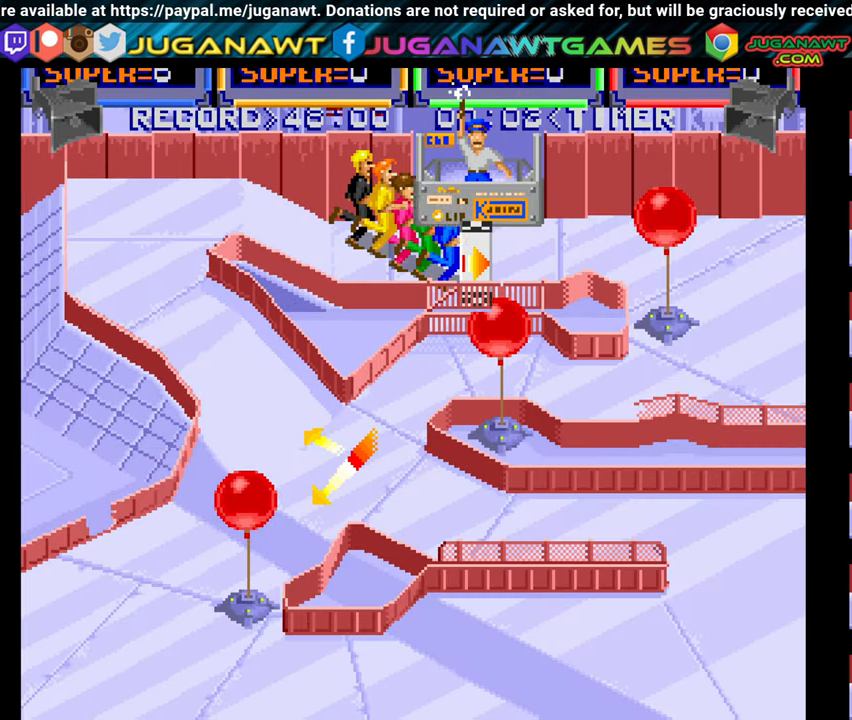
{"buttons": ["A", "DPAD_RIGHT"], "right_stick": "center", "events": [[33, "A", "down"], [83, "A", "up"], [167, "A", "down"], [217, "A", "up"], [283, "A", "down"], [350, "A", "up"], [433, "A", "down"]]}
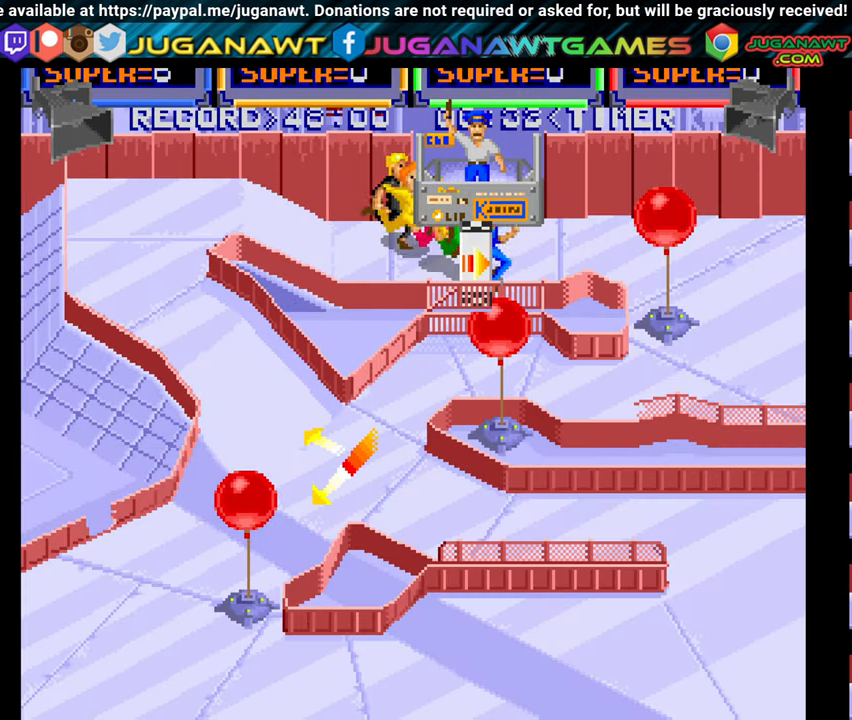
{"buttons": ["DPAD_RIGHT"], "right_stick": "center", "events": [[17, "A", "up"], [83, "A", "down"], [150, "A", "up"], [233, "A", "down"], [300, "A", "up"]]}
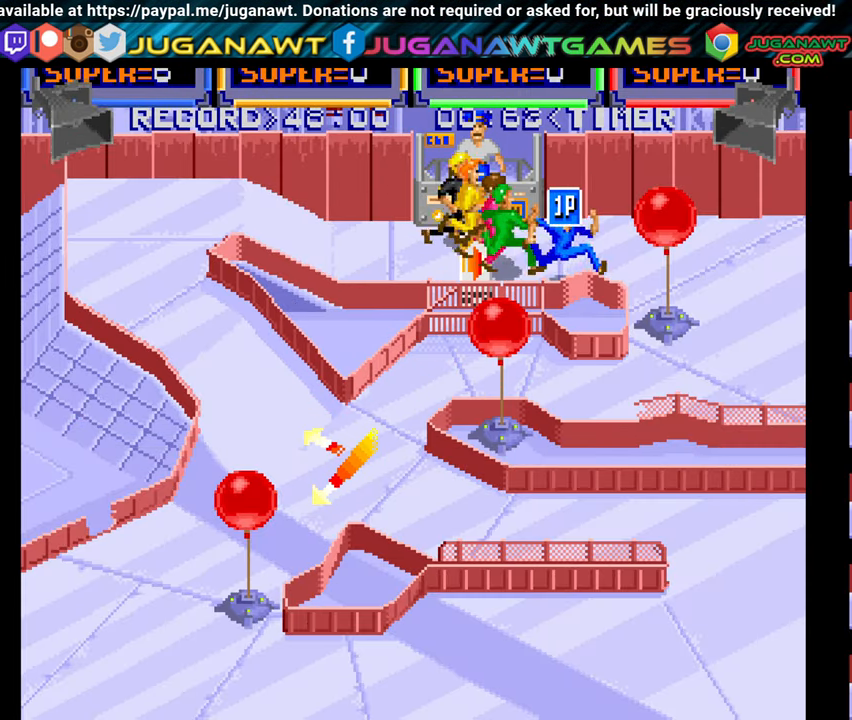
{"buttons": ["A", "DPAD_DOWN", "DPAD_LEFT"], "right_stick": "center", "events": [[17, "A", "down"], [100, "A", "up"], [167, "DPAD_DOWN", "down"], [183, "A", "down"], [250, "A", "up"], [333, "A", "down"], [333, "DPAD_RIGHT", "up"], [417, "A", "up"], [467, "DPAD_LEFT", "down"], [500, "A", "down"]]}
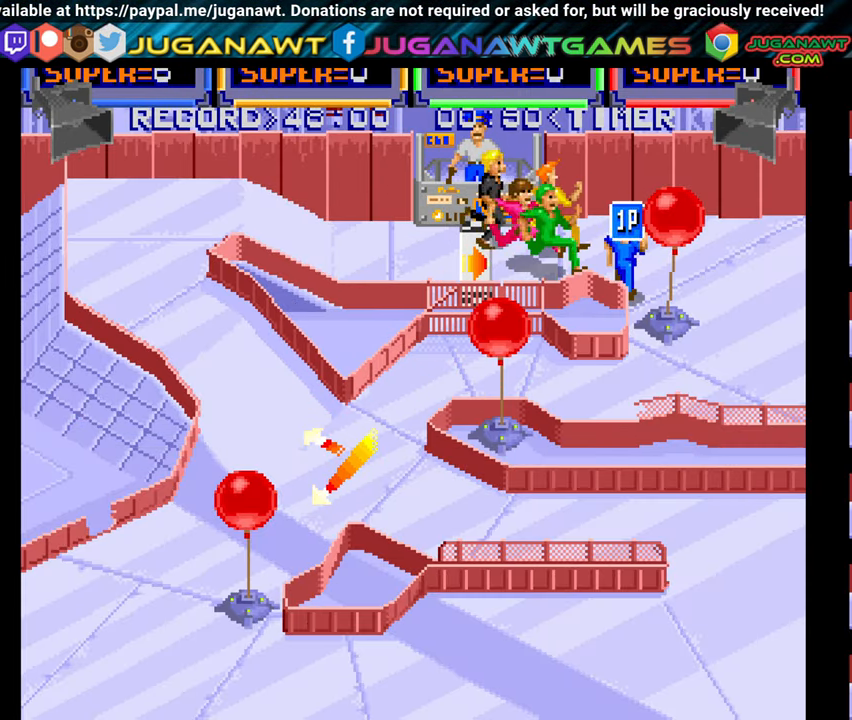
{"buttons": ["A", "DPAD_DOWN", "DPAD_RIGHT"], "right_stick": "center", "events": [[67, "A", "up"], [67, "DPAD_LEFT", "up"], [117, "DPAD_RIGHT", "down"], [150, "A", "down"], [233, "A", "up"], [317, "A", "down"], [384, "A", "up"], [484, "A", "down"]]}
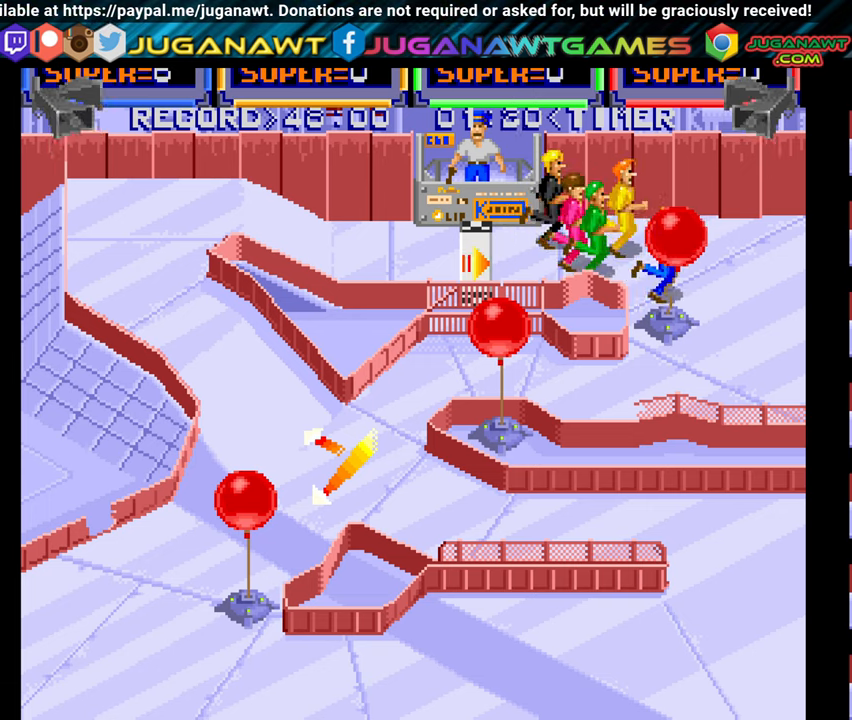
{"buttons": ["DPAD_DOWN", "DPAD_LEFT"], "right_stick": "center", "events": [[67, "A", "up"], [134, "A", "down"], [234, "A", "up"], [284, "A", "down"], [334, "DPAD_RIGHT", "up"], [367, "A", "up"], [417, "A", "down"], [467, "DPAD_LEFT", "down"], [500, "A", "up"]]}
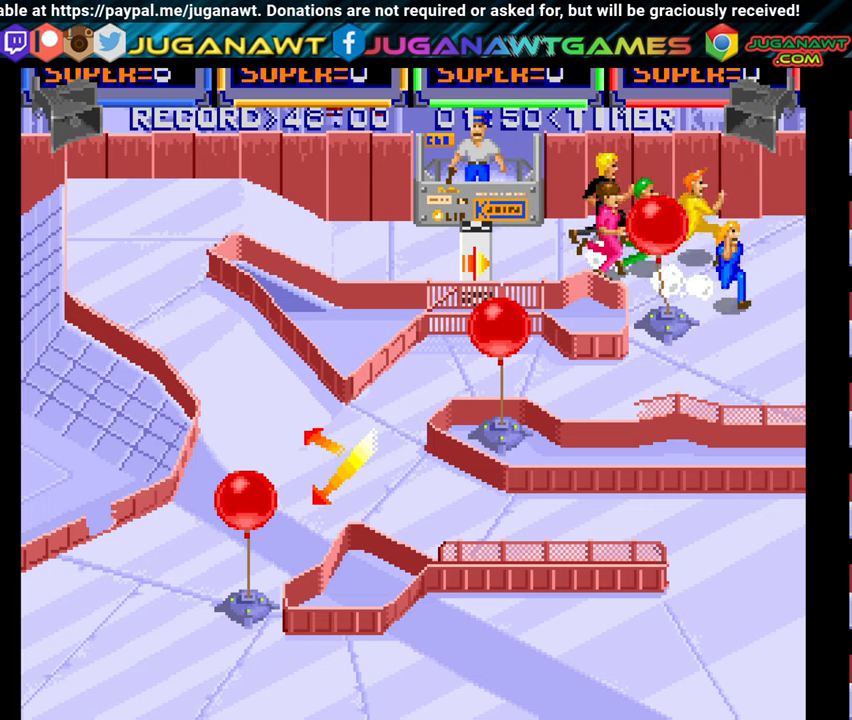
{"buttons": ["DPAD_UP", "DPAD_LEFT"], "right_stick": "center", "events": [[100, "A", "down"], [184, "A", "up"], [250, "A", "down"], [267, "DPAD_DOWN", "up"], [334, "A", "up"], [417, "A", "down"], [467, "DPAD_UP", "down"], [484, "A", "up"]]}
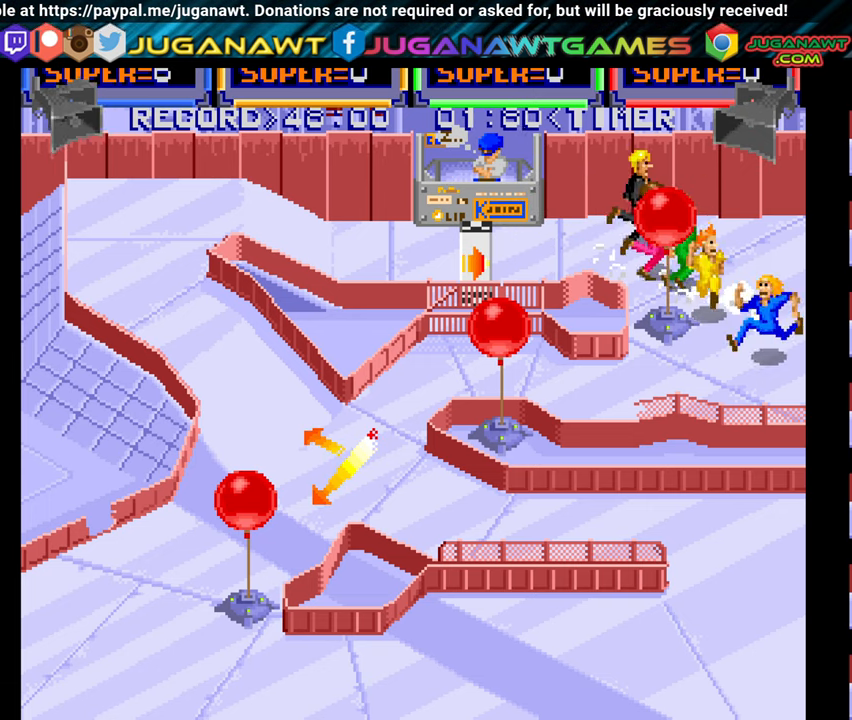
{"buttons": ["DPAD_LEFT"], "right_stick": "center", "events": [[50, "A", "down"], [150, "A", "up"], [234, "A", "down"], [300, "A", "up"], [384, "A", "down"], [400, "DPAD_UP", "up"], [467, "A", "up"]]}
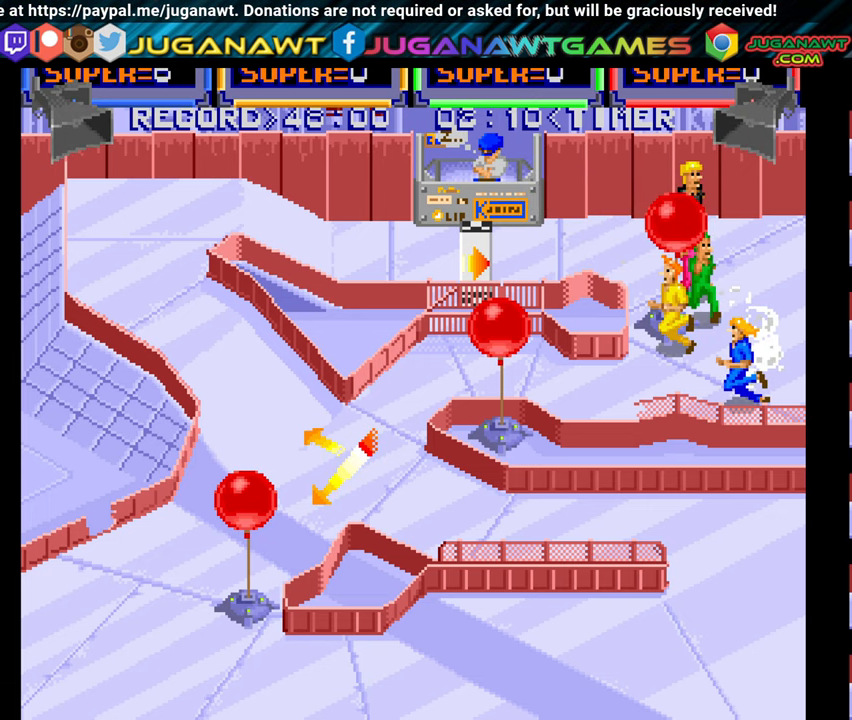
{"buttons": ["DPAD_UP", "DPAD_LEFT"], "right_stick": "center", "events": [[50, "A", "down"], [117, "A", "up"], [134, "DPAD_UP", "down"], [167, "A", "down"], [267, "A", "up"], [350, "A", "down"], [450, "A", "up"]]}
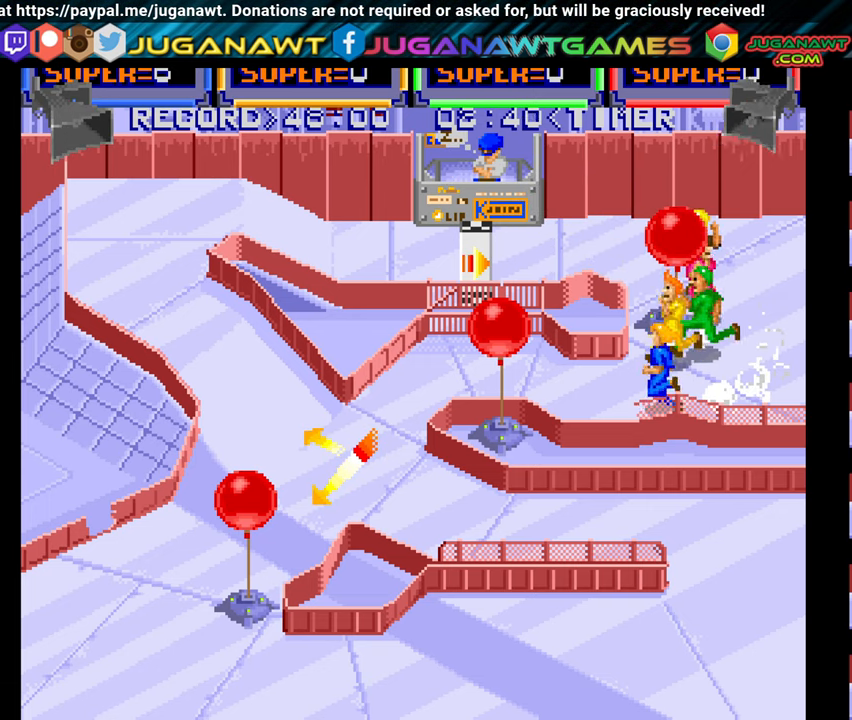
{"buttons": ["DPAD_UP", "DPAD_LEFT"], "right_stick": "center", "events": [[50, "A", "down"], [117, "A", "up"], [200, "A", "down"], [200, "DPAD_UP", "up"], [300, "A", "up"], [350, "A", "down"], [434, "DPAD_UP", "down"], [450, "A", "up"]]}
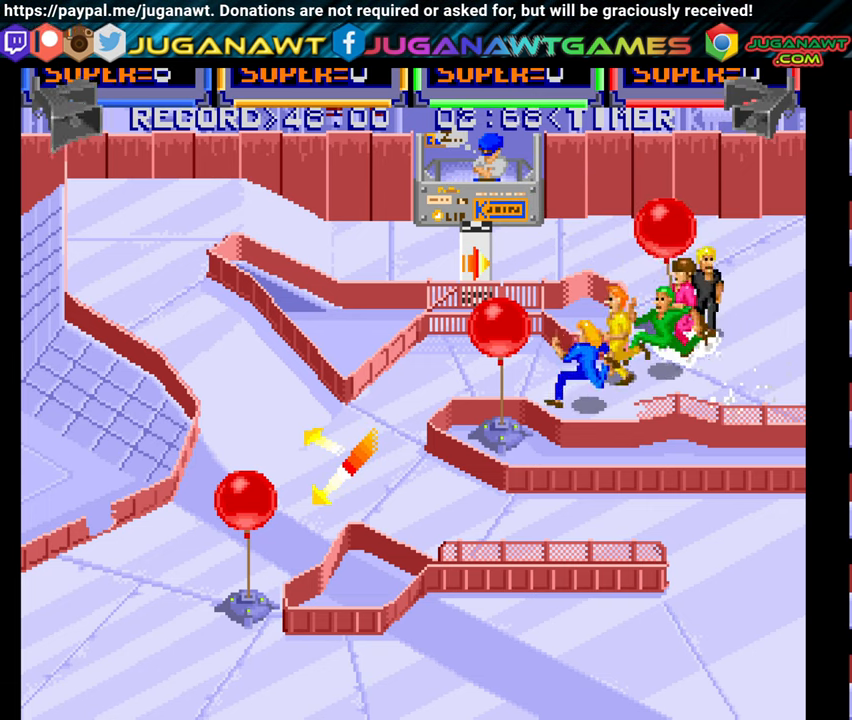
{"buttons": ["A", "DPAD_DOWN", "DPAD_LEFT"], "right_stick": "center", "events": [[34, "A", "down"], [34, "DPAD_UP", "up"], [134, "A", "up"], [200, "A", "down"], [267, "DPAD_DOWN", "down"], [284, "A", "up"], [350, "A", "down"], [417, "A", "up"], [500, "A", "down"]]}
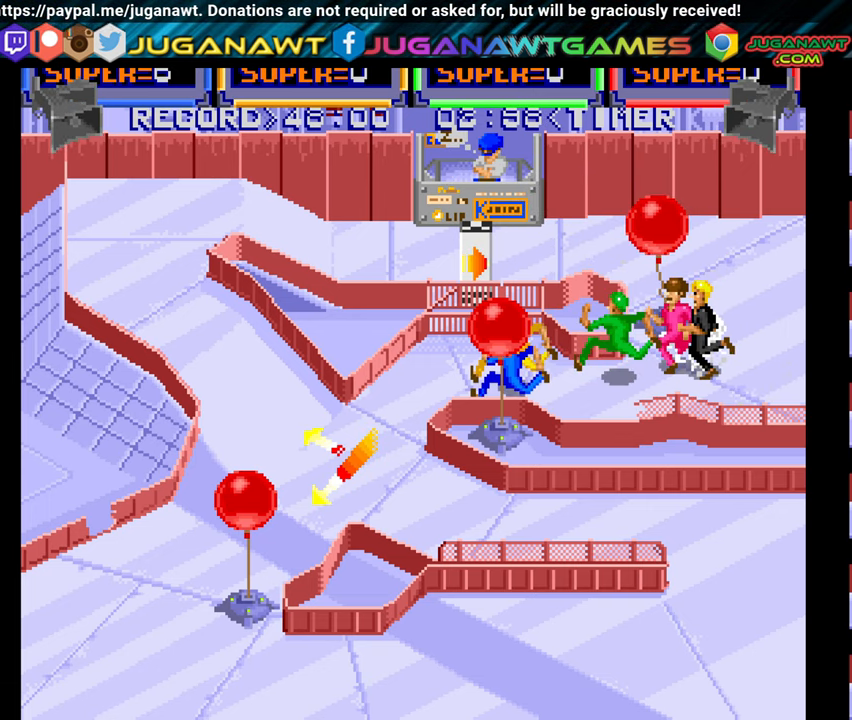
{"buttons": ["A", "DPAD_DOWN", "DPAD_LEFT"], "right_stick": "center", "events": [[100, "A", "up"], [184, "A", "down"], [267, "A", "up"], [367, "A", "down"], [434, "A", "up"], [484, "A", "down"]]}
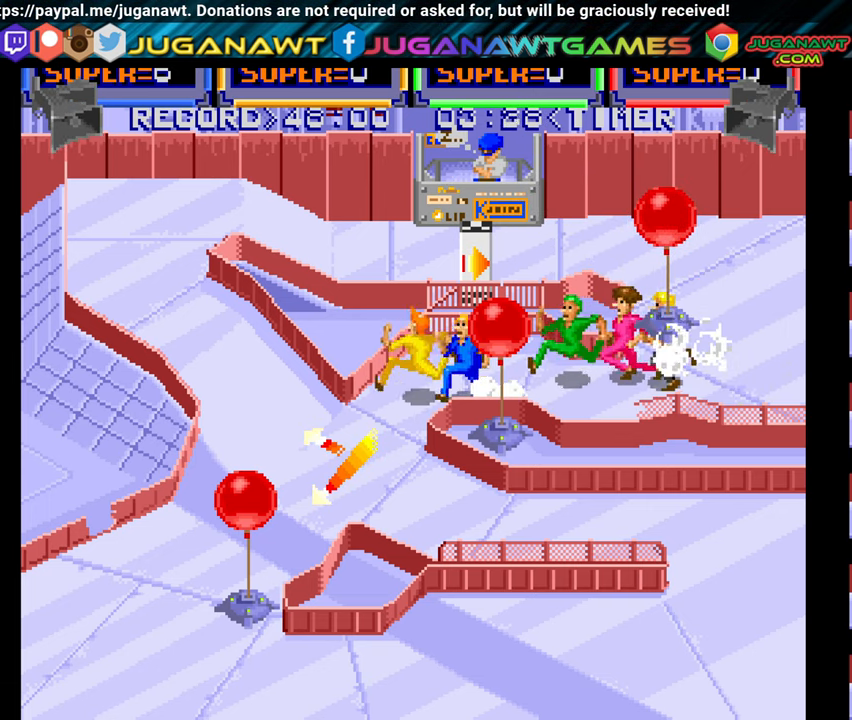
{"buttons": ["A", "DPAD_DOWN", "DPAD_LEFT"], "right_stick": "center", "events": [[84, "A", "up"], [150, "A", "down"], [234, "A", "up"], [317, "A", "down"], [417, "A", "up"], [500, "A", "down"]]}
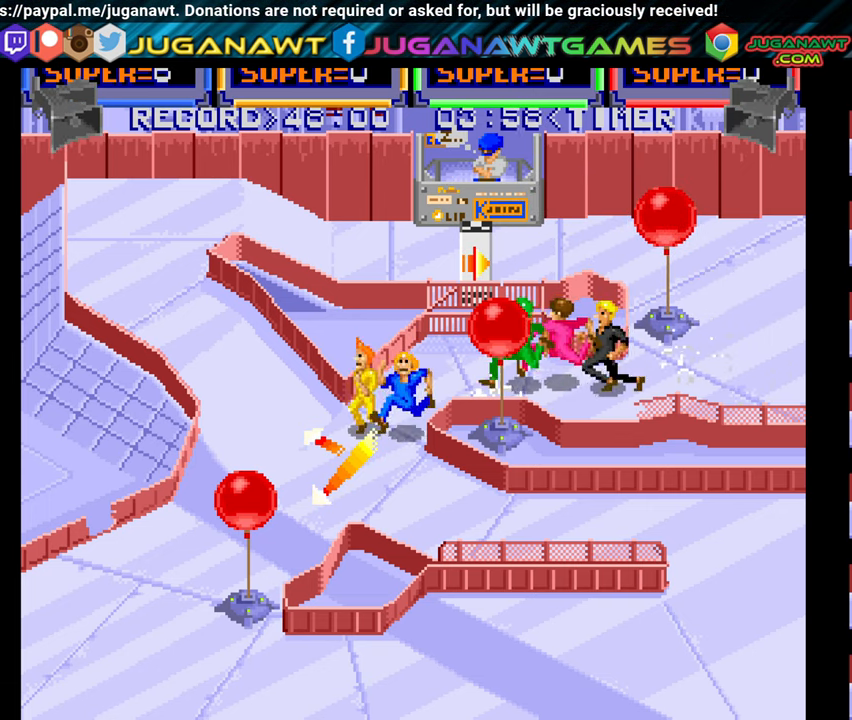
{"buttons": ["A", "DPAD_DOWN", "DPAD_LEFT"], "right_stick": "center", "events": [[67, "A", "up"], [150, "A", "down"], [234, "A", "up"], [300, "A", "down"], [400, "A", "up"], [500, "A", "down"]]}
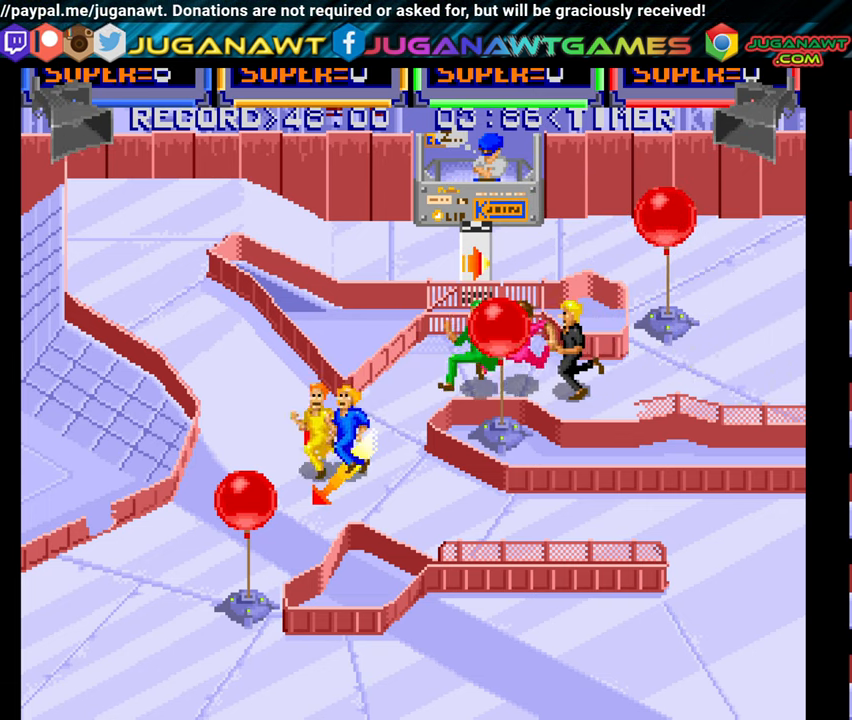
{"buttons": ["A", "DPAD_DOWN", "DPAD_LEFT"], "right_stick": "center", "events": [[84, "A", "up"], [150, "A", "down"], [250, "A", "up"], [334, "A", "down"], [400, "A", "up"], [500, "A", "down"]]}
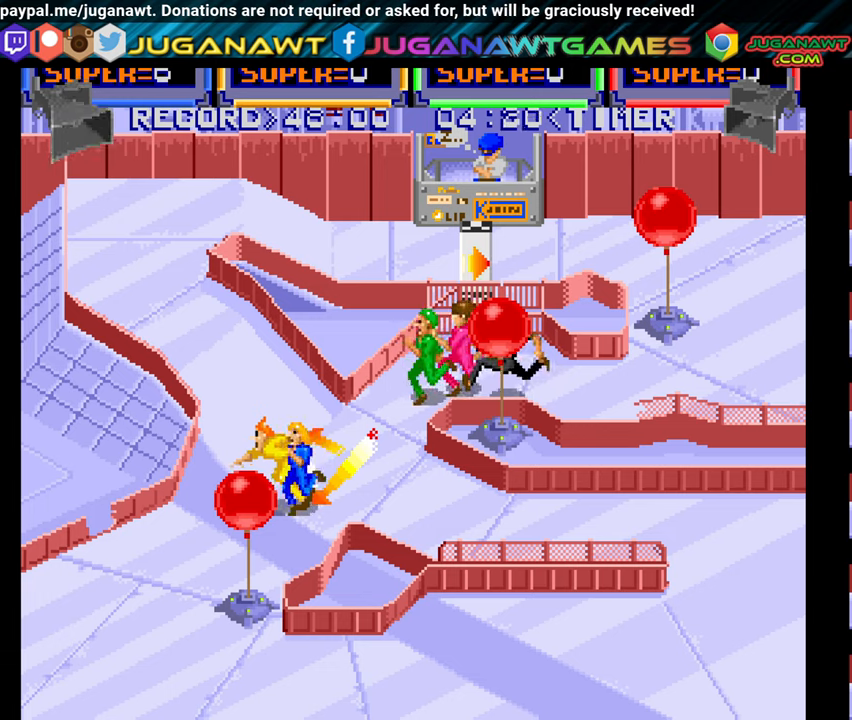
{"buttons": ["A", "DPAD_DOWN", "DPAD_LEFT"], "right_stick": "center", "events": [[66, "A", "up"], [166, "A", "down"], [233, "A", "up"], [316, "A", "down"], [400, "A", "up"], [483, "A", "down"]]}
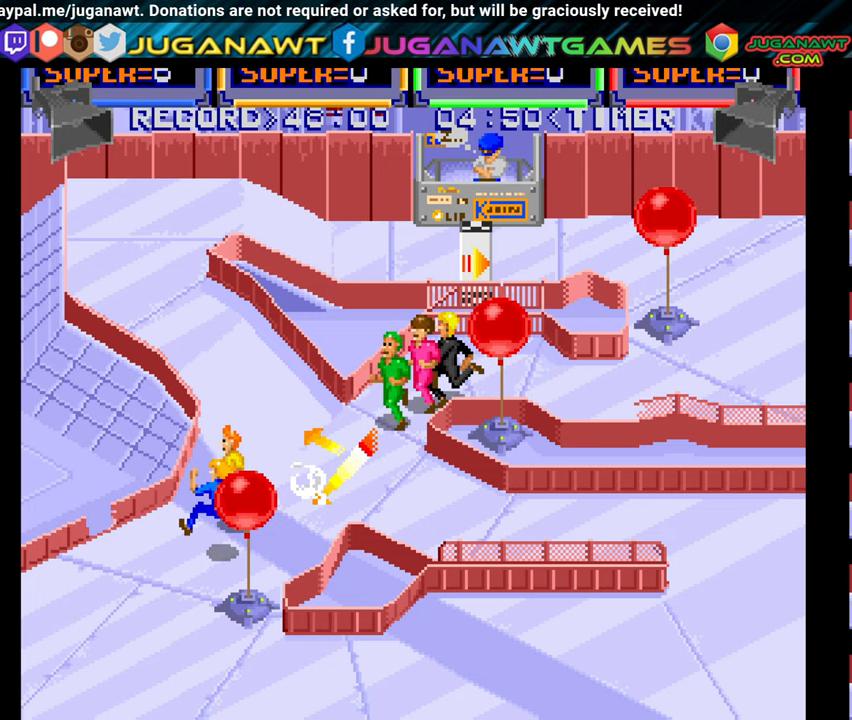
{"buttons": ["A", "DPAD_DOWN", "DPAD_RIGHT"], "right_stick": "center", "events": [[66, "DPAD_LEFT", "up"], [83, "A", "up"], [150, "A", "down"], [216, "DPAD_RIGHT", "down"], [250, "A", "up"], [316, "A", "down"], [383, "A", "up"], [466, "A", "down"]]}
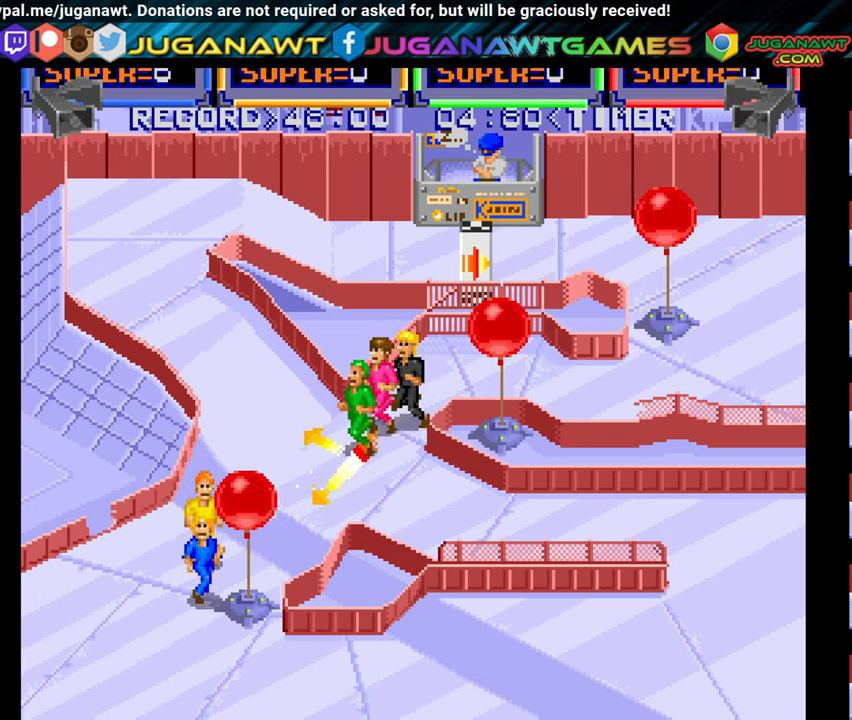
{"buttons": ["A", "DPAD_DOWN", "DPAD_RIGHT"], "right_stick": "center", "events": [[16, "DPAD_RIGHT", "up"], [66, "A", "up"], [133, "A", "down"], [133, "DPAD_LEFT", "down"], [216, "DPAD_LEFT", "up"], [250, "A", "up"], [300, "DPAD_RIGHT", "down"], [316, "A", "down"], [400, "A", "up"], [483, "A", "down"]]}
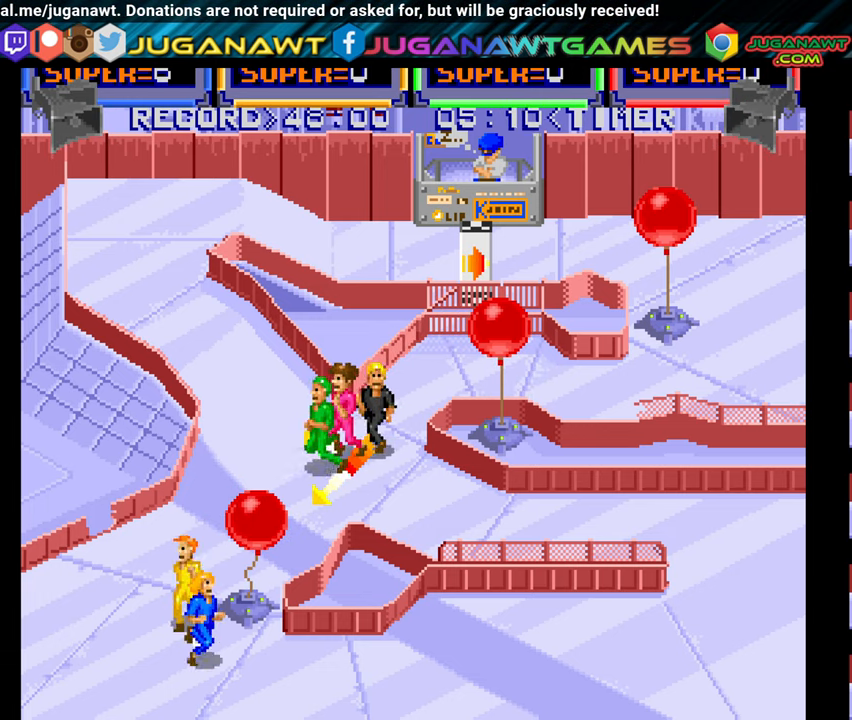
{"buttons": ["A", "DPAD_RIGHT"], "right_stick": "center", "events": [[16, "DPAD_DOWN", "up"], [66, "A", "up"], [133, "A", "down"], [216, "A", "up"], [266, "A", "down"], [366, "A", "up"], [433, "A", "down"]]}
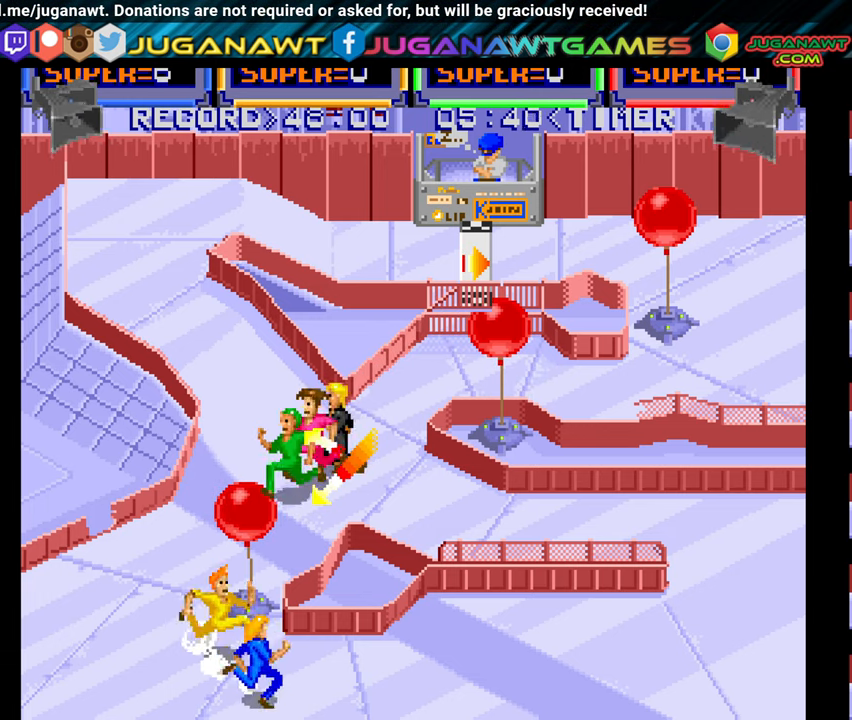
{"buttons": ["A", "DPAD_RIGHT"], "right_stick": "center", "events": [[50, "A", "up"], [133, "A", "down"], [233, "A", "up"], [283, "A", "down"], [366, "A", "up"], [466, "A", "down"]]}
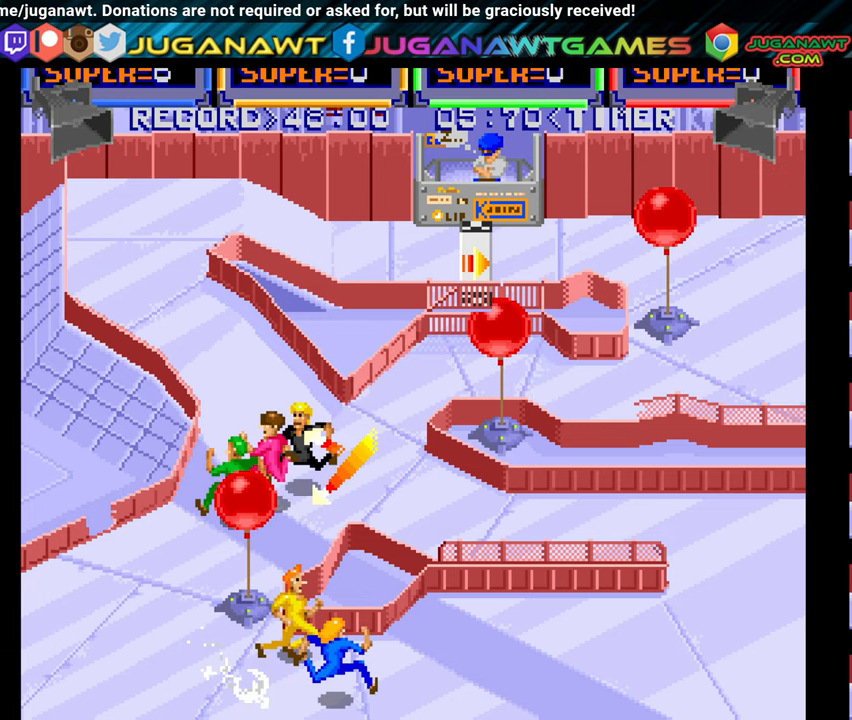
{"buttons": ["A", "DPAD_UP", "DPAD_RIGHT"], "right_stick": "center", "events": [[33, "A", "up"], [133, "A", "down"], [200, "A", "up"], [266, "A", "down"], [366, "A", "up"], [400, "DPAD_UP", "down"], [450, "A", "down"]]}
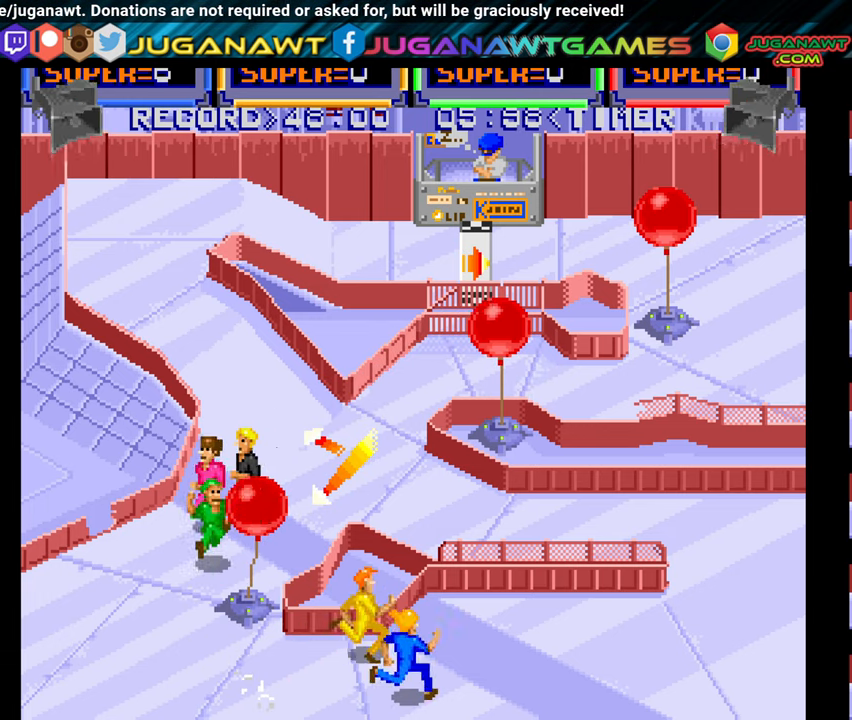
{"buttons": ["A", "DPAD_RIGHT"], "right_stick": "center", "events": [[33, "A", "up"], [150, "A", "down"], [150, "DPAD_UP", "up"], [233, "A", "up"], [300, "A", "down"], [383, "A", "up"], [433, "A", "down"]]}
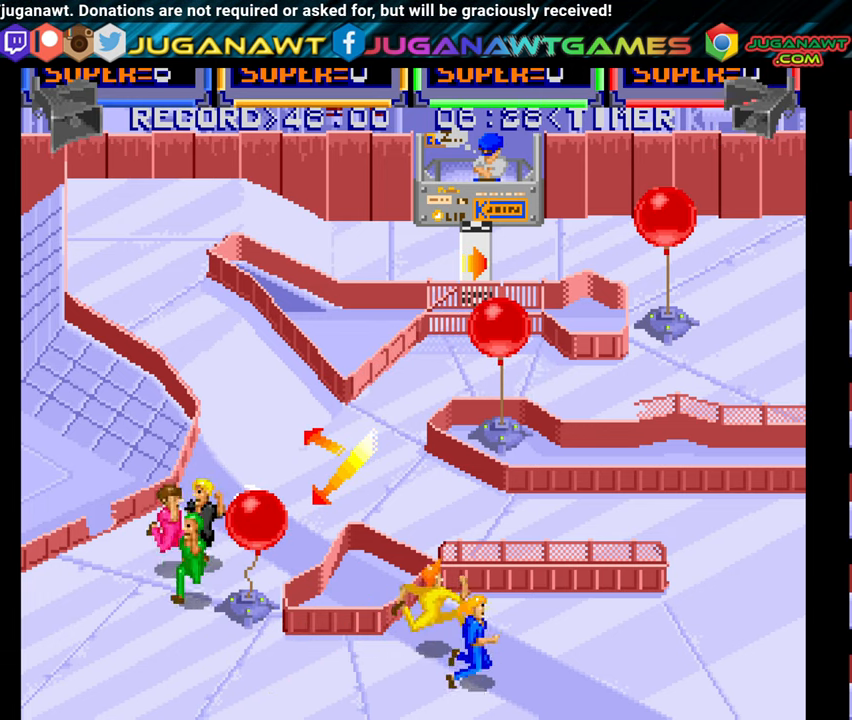
{"buttons": ["A", "DPAD_RIGHT"], "right_stick": "center", "events": [[66, "A", "up"], [133, "A", "down"], [216, "A", "up"], [233, "DPAD_UP", "down"], [283, "A", "down"], [383, "A", "up"], [383, "DPAD_UP", "up"], [466, "A", "down"]]}